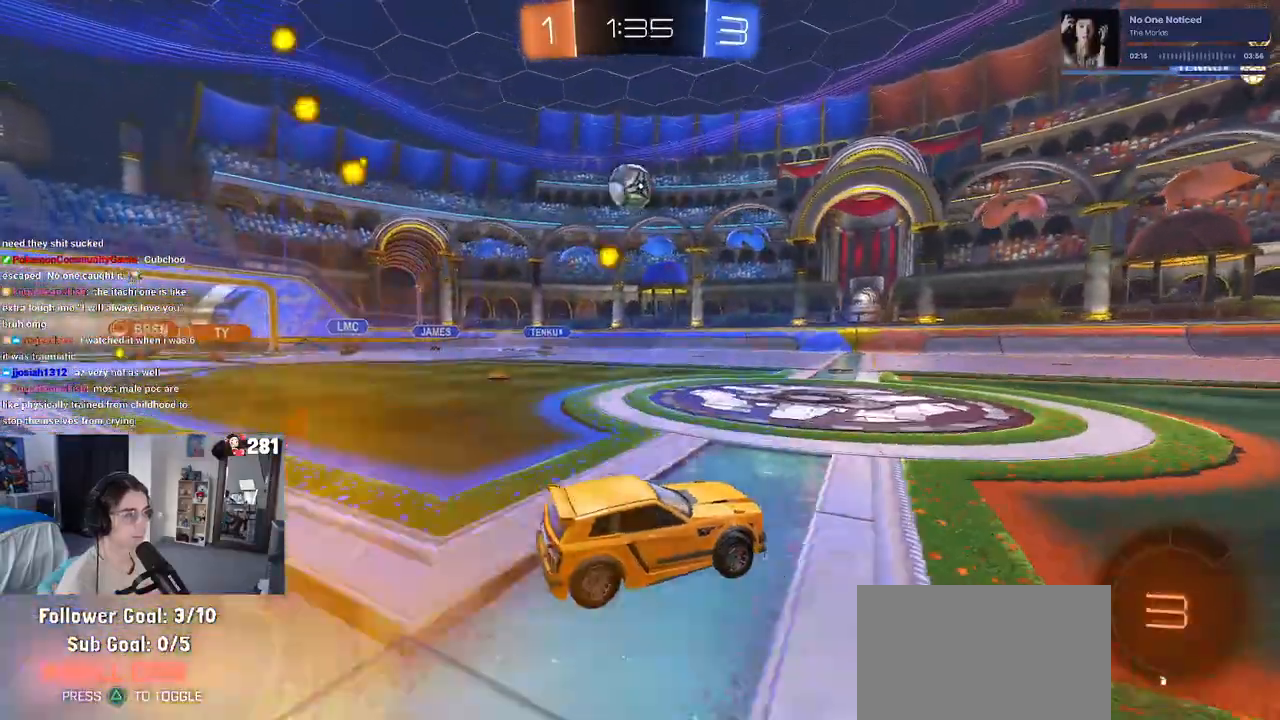
Gameplay with a controller (PlayStation layout); each line is a JSON object with the inputs held at the frame after it (dt_ms = milliseconds from this image to that frame). "events" lists button and stick changes between this image and that frame as [ms after this image, input, new state], when the widget could be followed in between. Not read: L1 R1.
{"dt_ms": 500, "buttons": ["R2"], "left_stick": "left", "right_stick": "center", "events": [[83, "left_stick", "left"], [250, "left_stick", "center"], [317, "left_stick", "left"]]}
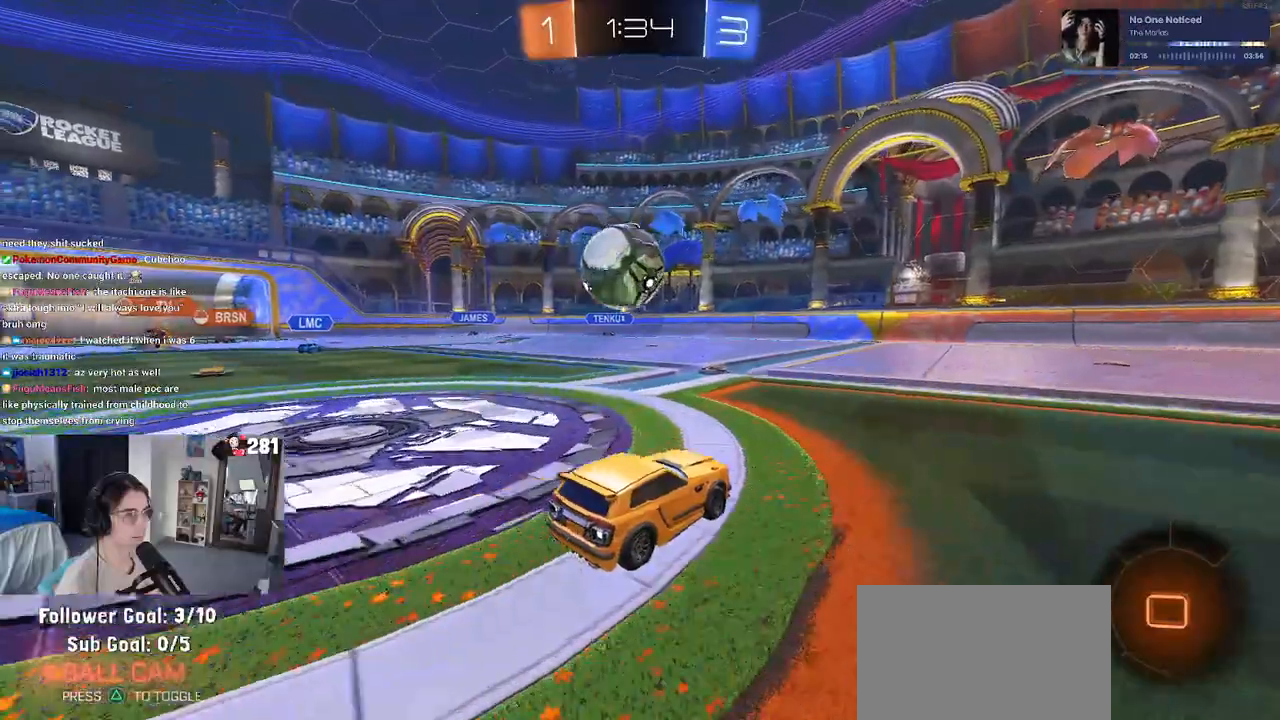
{"dt_ms": 500, "buttons": ["R2"], "left_stick": "down-left", "right_stick": "center", "events": [[50, "CROSS", "down"], [167, "CROSS", "up"], [200, "CROSS", "down"], [300, "left_stick", "down-left"], [317, "CROSS", "up"], [383, "TRIANGLE", "down"], [467, "TRIANGLE", "up"]]}
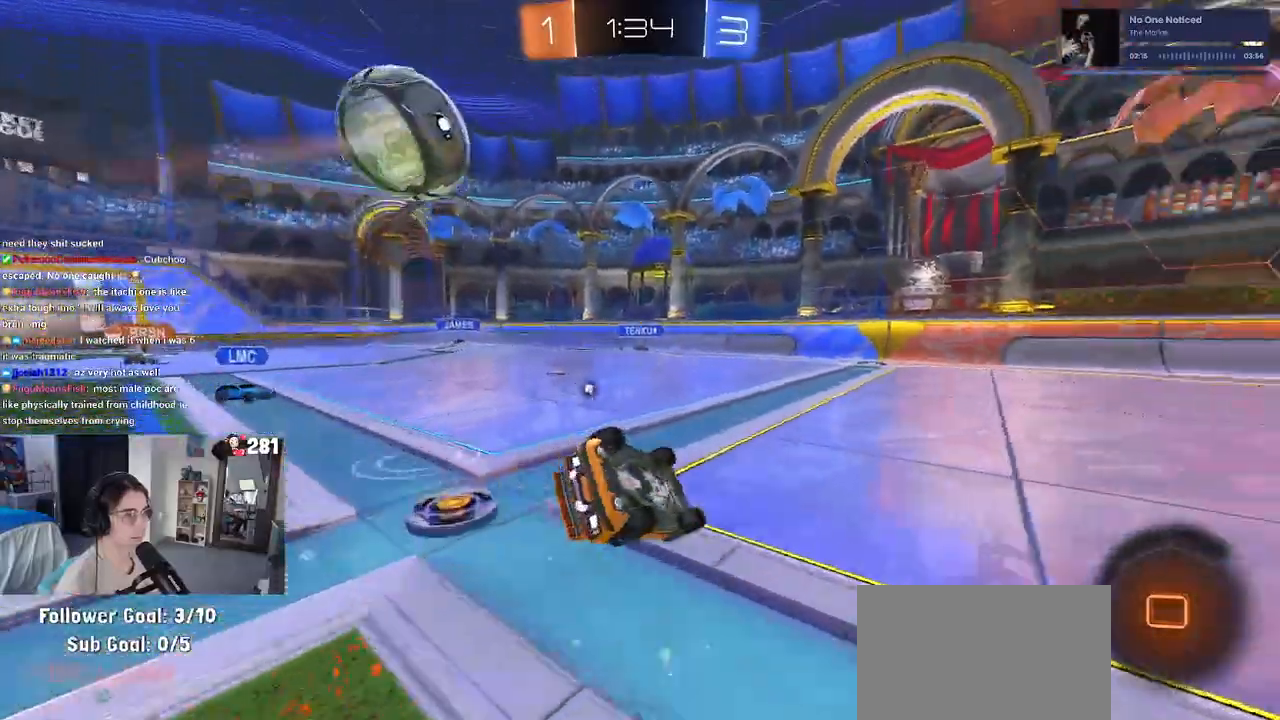
{"dt_ms": 500, "buttons": ["R2"], "left_stick": "center", "right_stick": "center", "events": [[200, "SQUARE", "down"], [450, "SQUARE", "up"], [450, "left_stick", "center"]]}
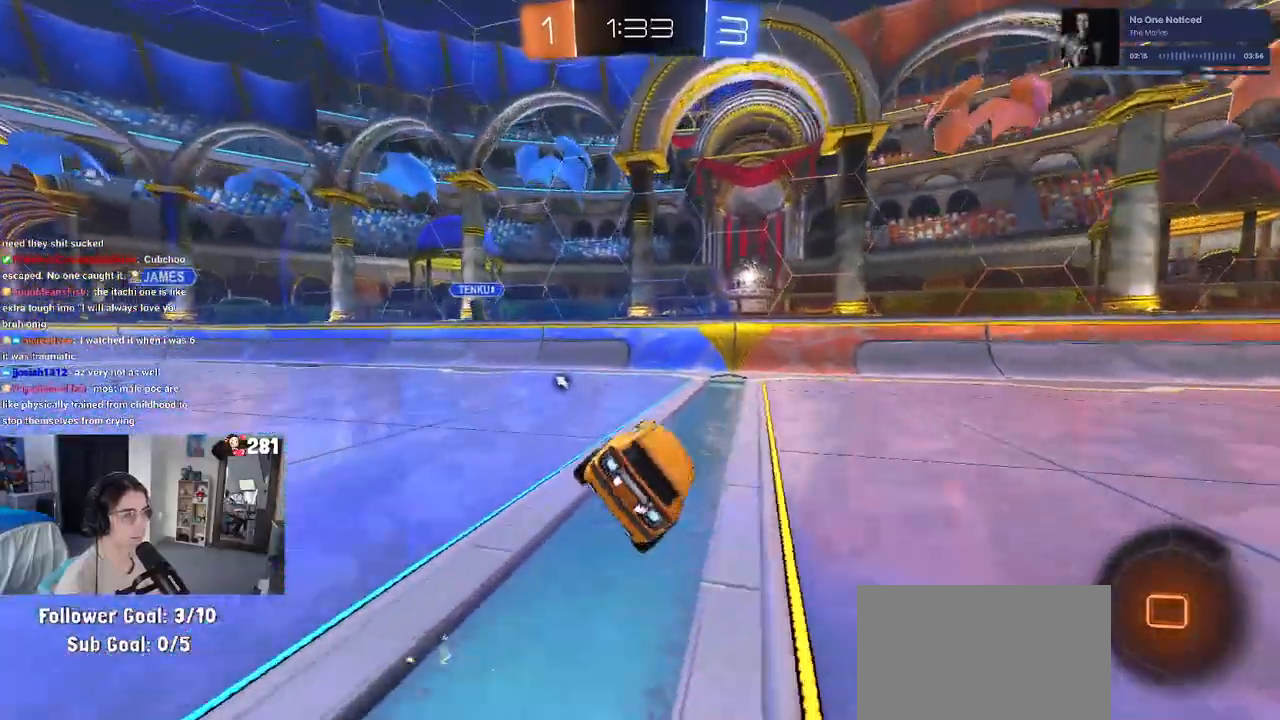
{"dt_ms": 500, "buttons": ["R2"], "left_stick": "right", "right_stick": "center", "events": [[133, "TRIANGLE", "down"], [267, "TRIANGLE", "up"], [300, "left_stick", "right"]]}
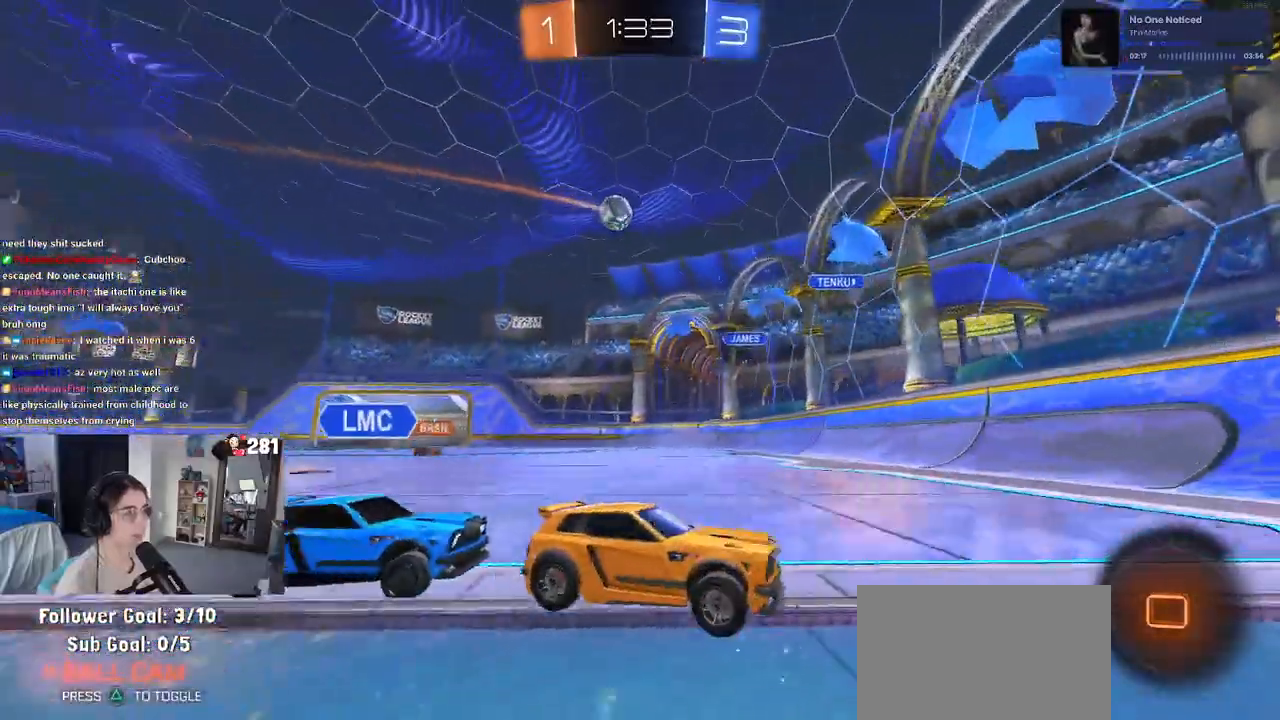
{"dt_ms": 500, "buttons": ["R2"], "left_stick": "right", "right_stick": "center", "events": [[17, "SQUARE", "down"], [117, "SQUARE", "up"]]}
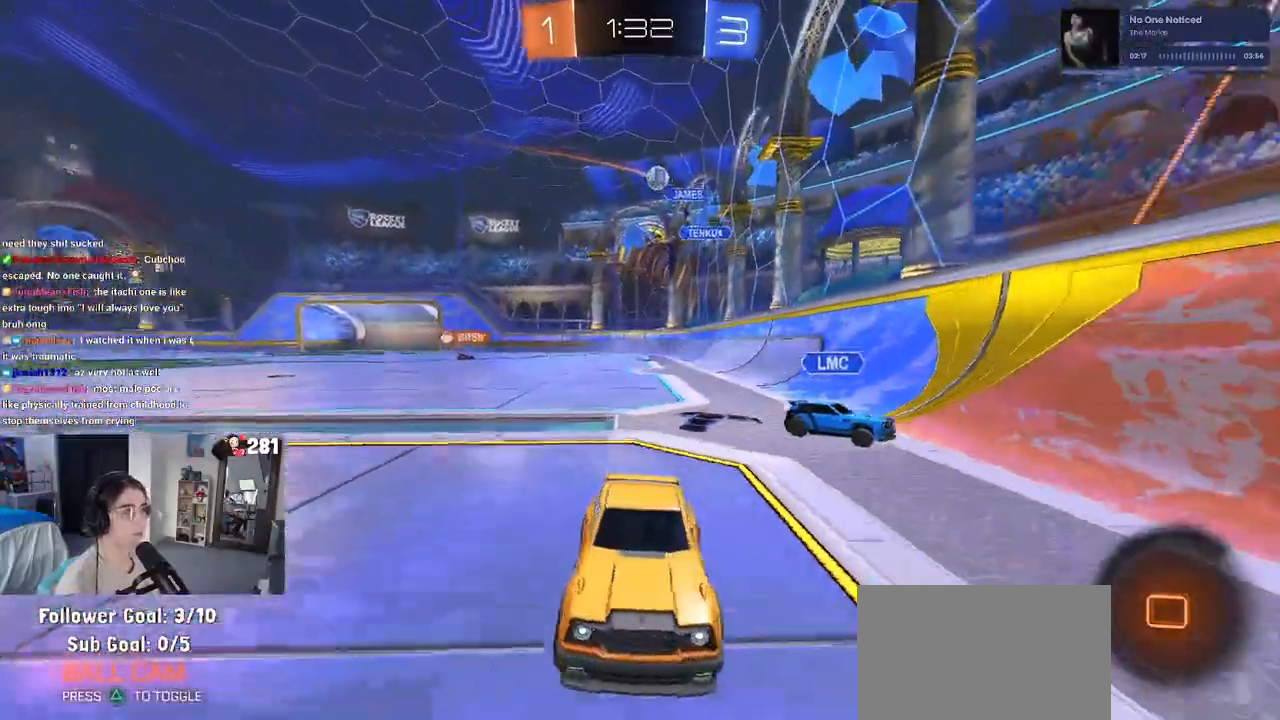
{"dt_ms": 500, "buttons": ["SQUARE", "R2"], "left_stick": "down-left", "right_stick": "center", "events": [[100, "CROSS", "down"], [217, "CROSS", "up"], [217, "left_stick", "up-left"], [267, "CROSS", "down"], [333, "SQUARE", "down"], [367, "left_stick", "down-left"], [383, "CROSS", "up"]]}
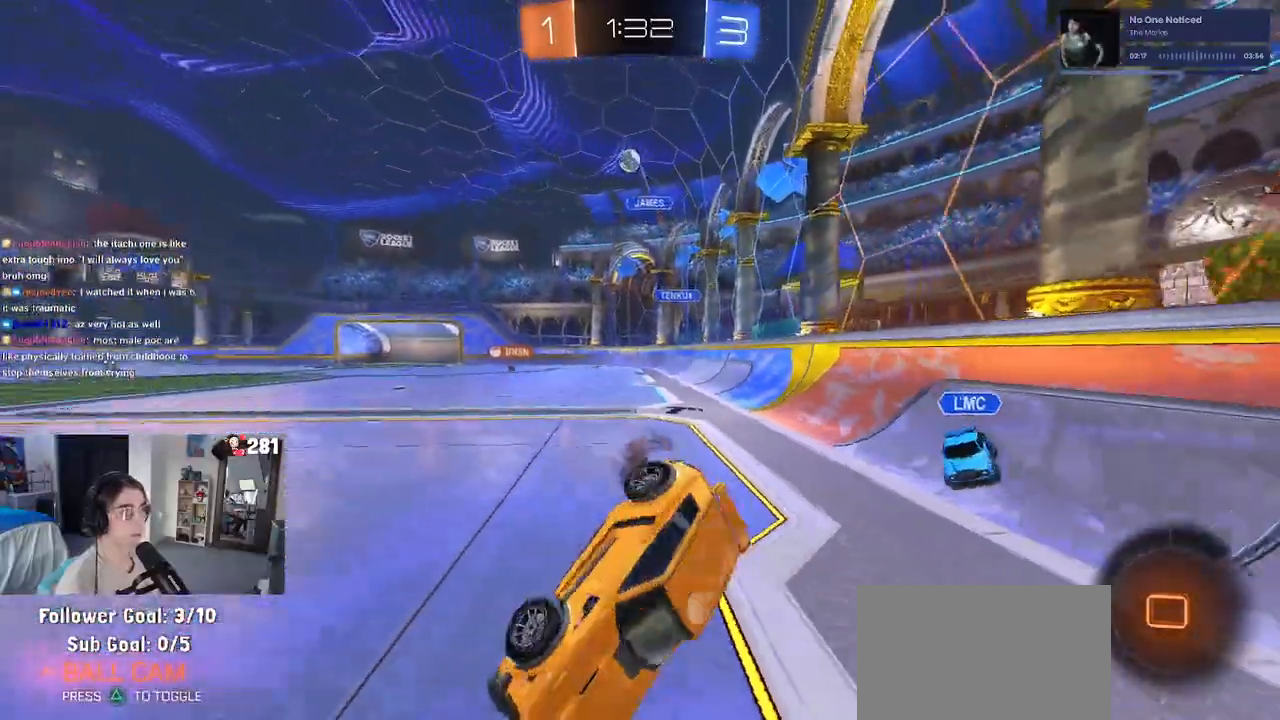
{"dt_ms": 500, "buttons": ["SQUARE", "R2"], "left_stick": "down-left", "right_stick": "center", "events": []}
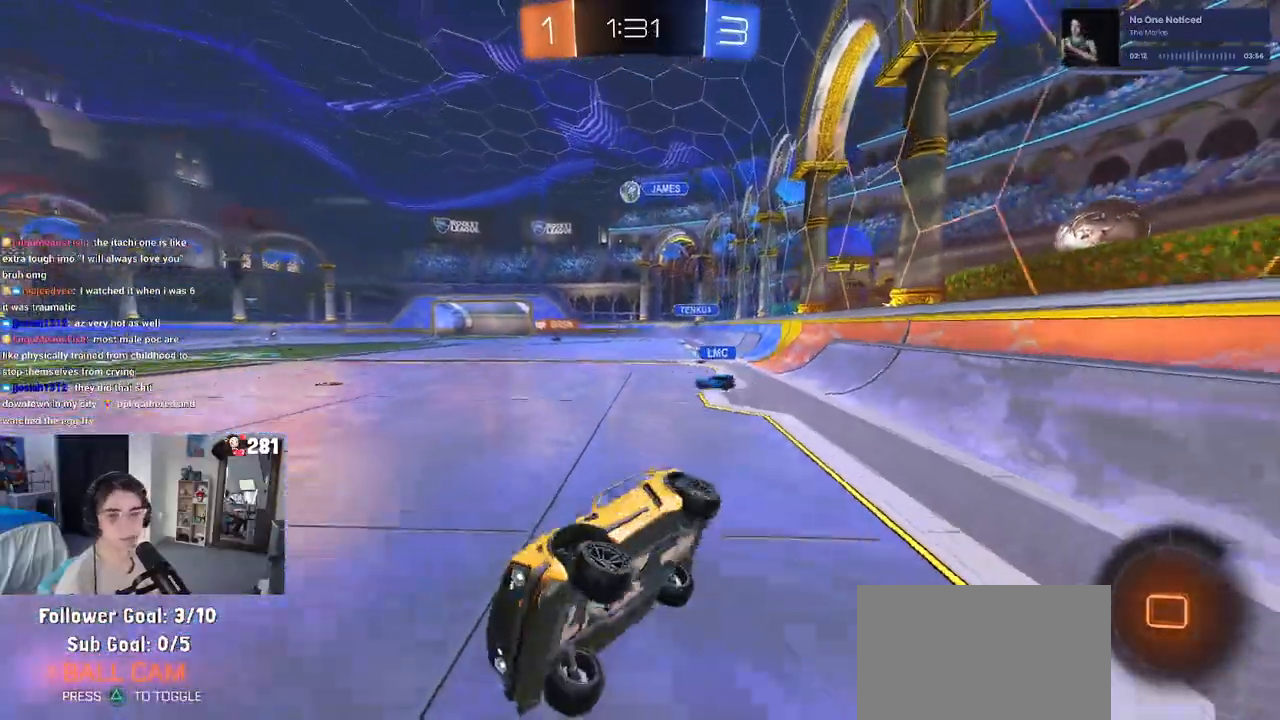
{"dt_ms": 500, "buttons": ["R2"], "left_stick": "right", "right_stick": "center", "events": [[17, "SQUARE", "up"], [67, "left_stick", "center"], [150, "left_stick", "left"], [267, "left_stick", "center"], [500, "left_stick", "right"]]}
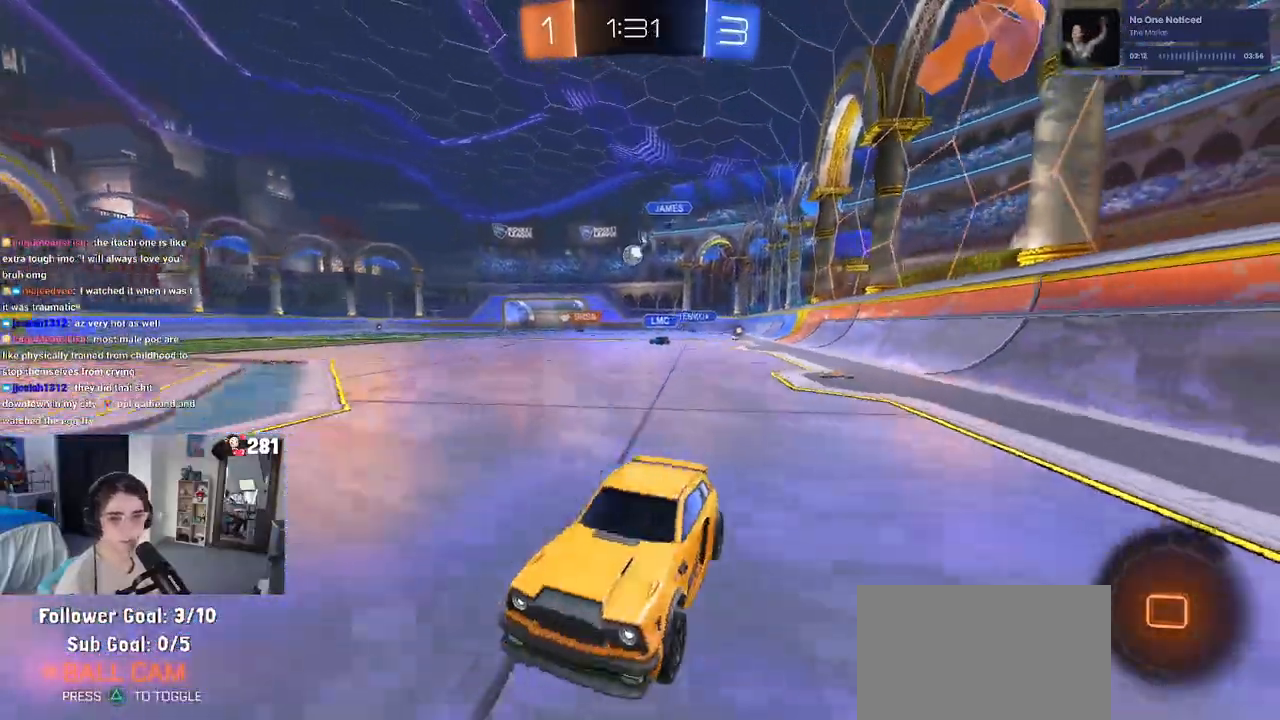
{"dt_ms": 500, "buttons": ["R2"], "left_stick": "left", "right_stick": "center", "events": [[317, "left_stick", "center"], [367, "left_stick", "left"]]}
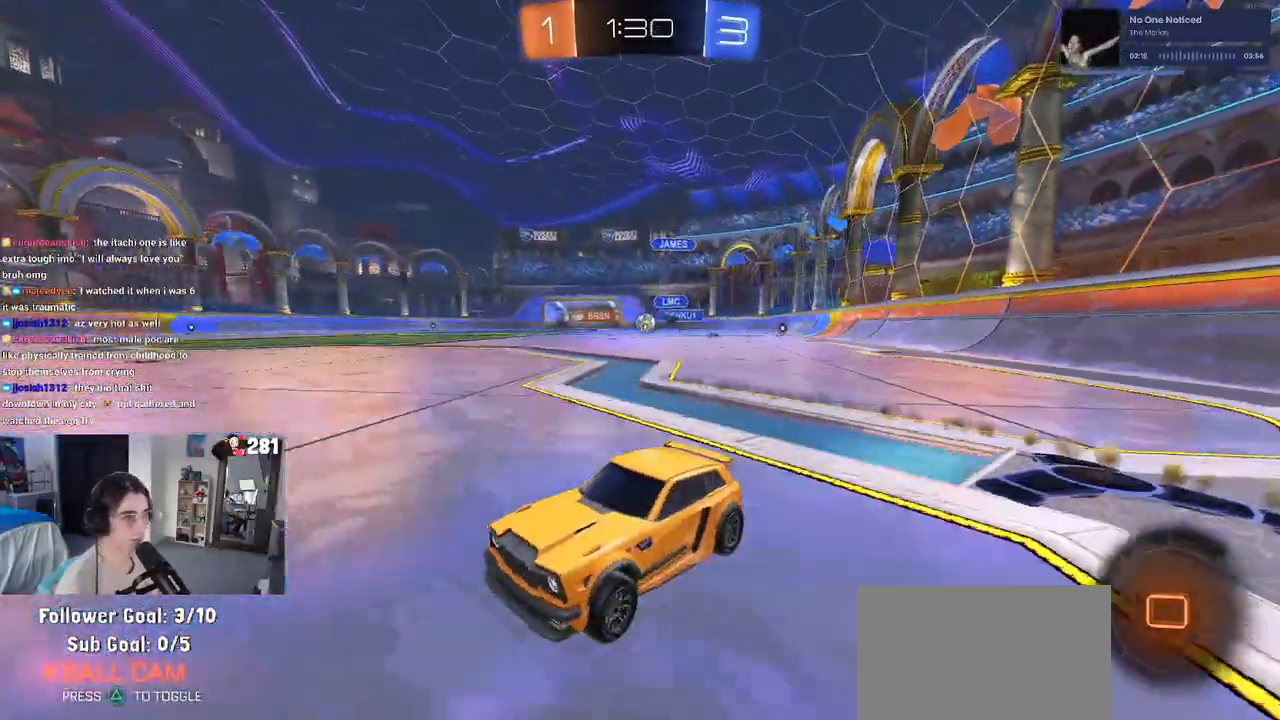
{"dt_ms": 500, "buttons": ["R2"], "left_stick": "right", "right_stick": "center", "events": [[50, "left_stick", "center"], [117, "left_stick", "right"], [233, "SQUARE", "down"], [367, "SQUARE", "up"]]}
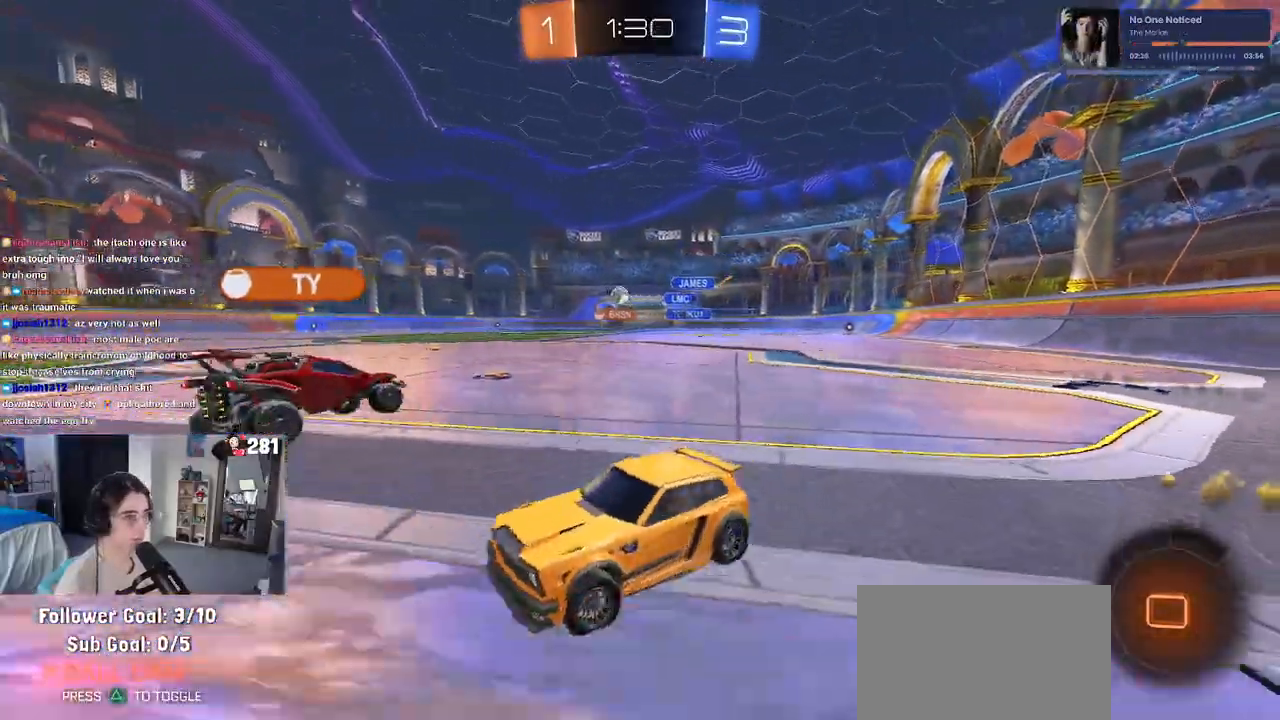
{"dt_ms": 500, "buttons": ["R2"], "left_stick": "right", "right_stick": "center", "events": []}
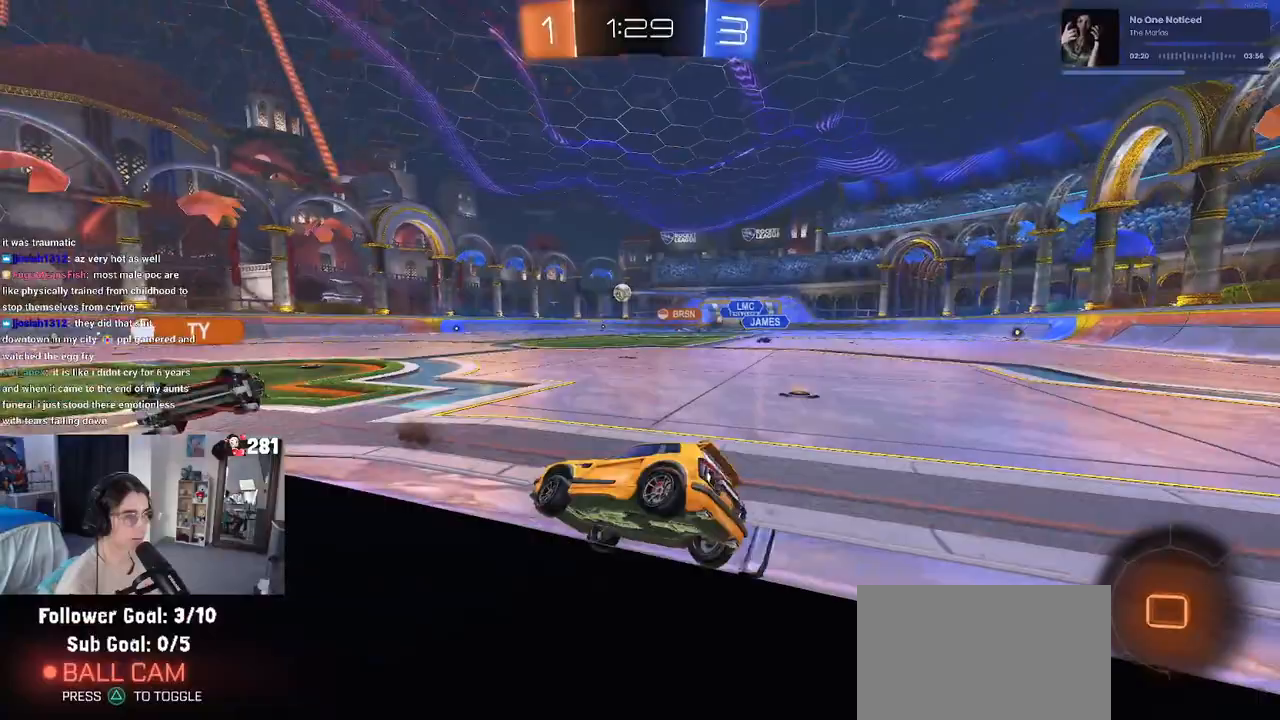
{"dt_ms": 500, "buttons": ["R2"], "left_stick": "right", "right_stick": "center", "events": []}
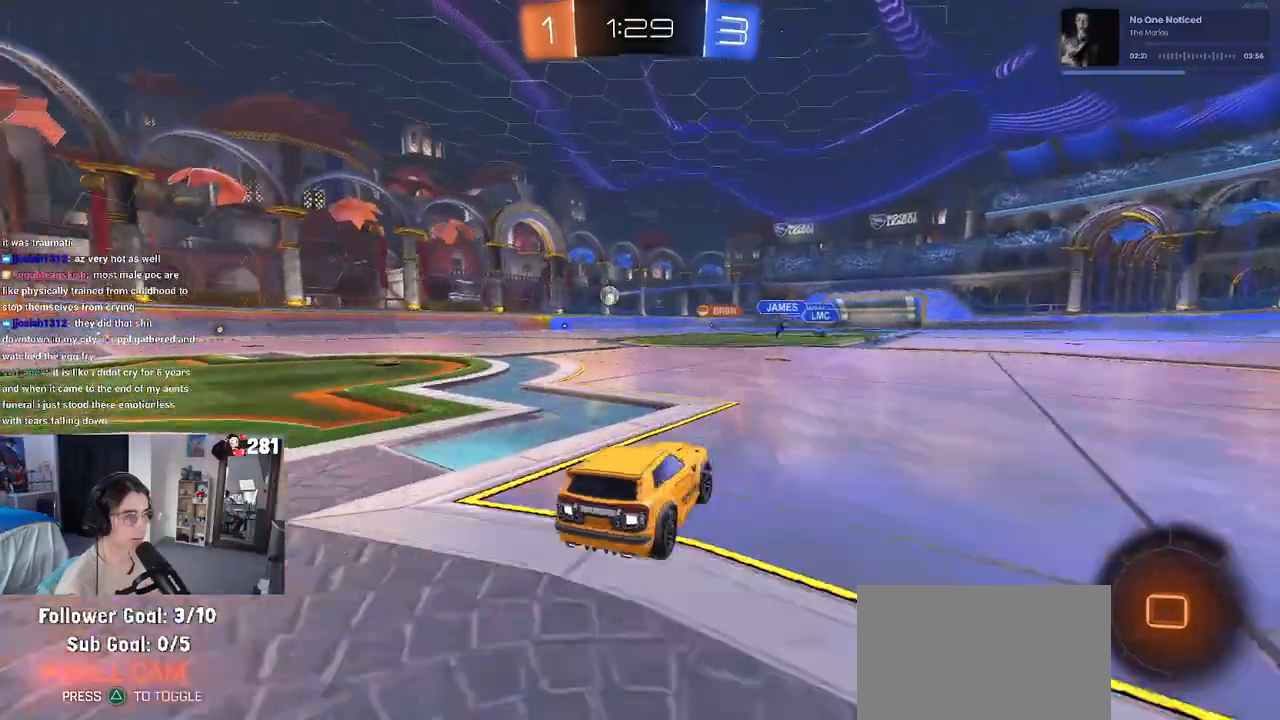
{"dt_ms": 500, "buttons": ["R2"], "left_stick": "left", "right_stick": "center", "events": [[33, "left_stick", "center"], [167, "left_stick", "right"], [250, "left_stick", "center"], [333, "left_stick", "left"]]}
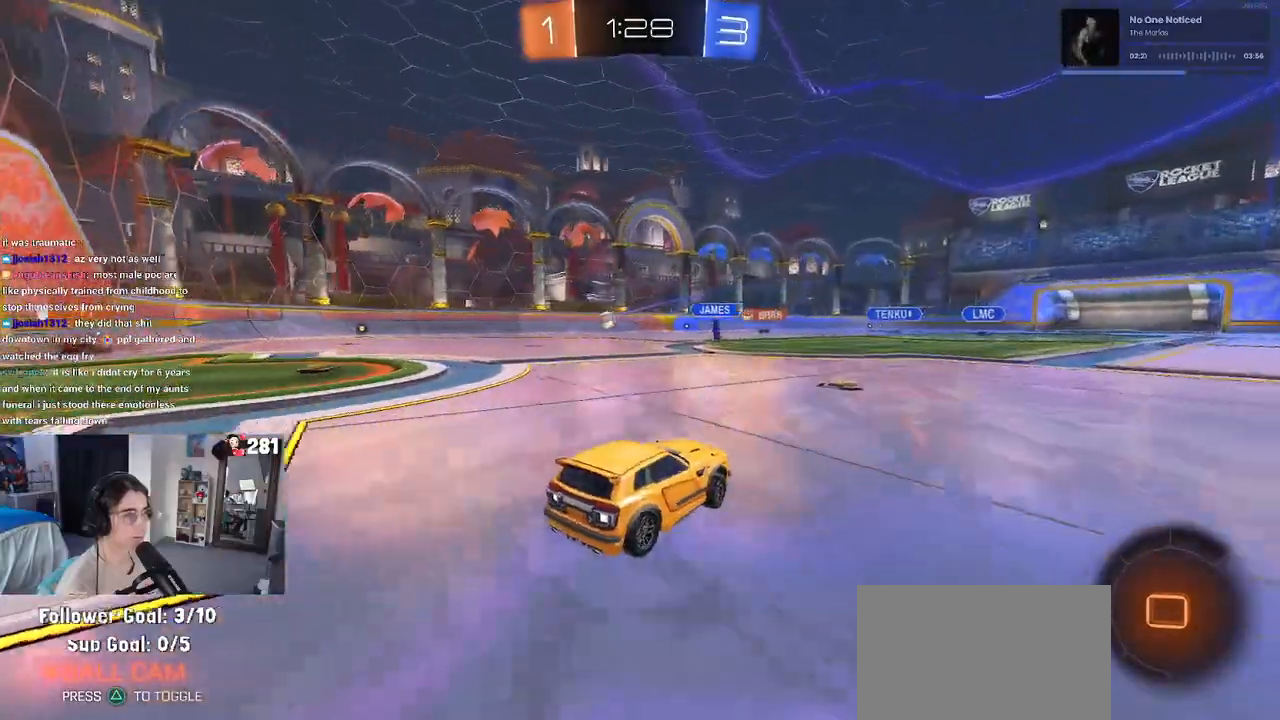
{"dt_ms": 500, "buttons": ["R2"], "left_stick": "center", "right_stick": "center", "events": [[50, "left_stick", "center"], [300, "left_stick", "left"], [483, "left_stick", "center"]]}
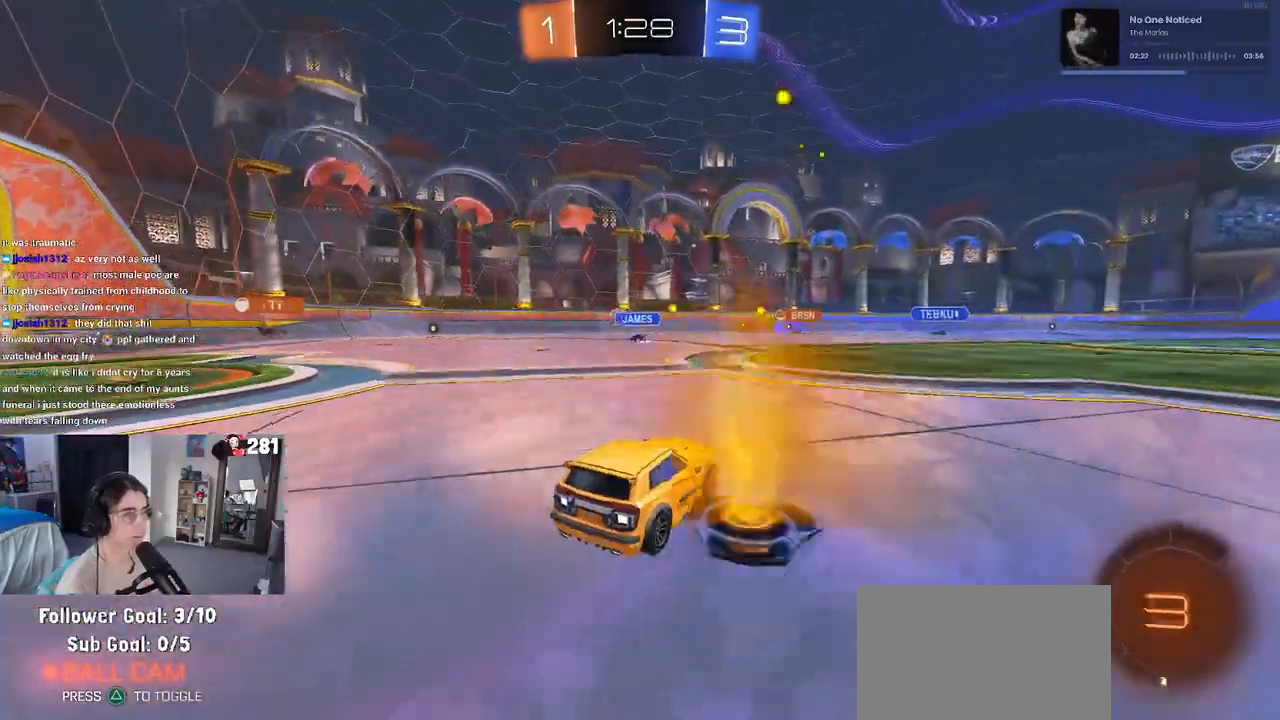
{"dt_ms": 500, "buttons": ["R2"], "left_stick": "left", "right_stick": "center", "events": [[317, "left_stick", "left"]]}
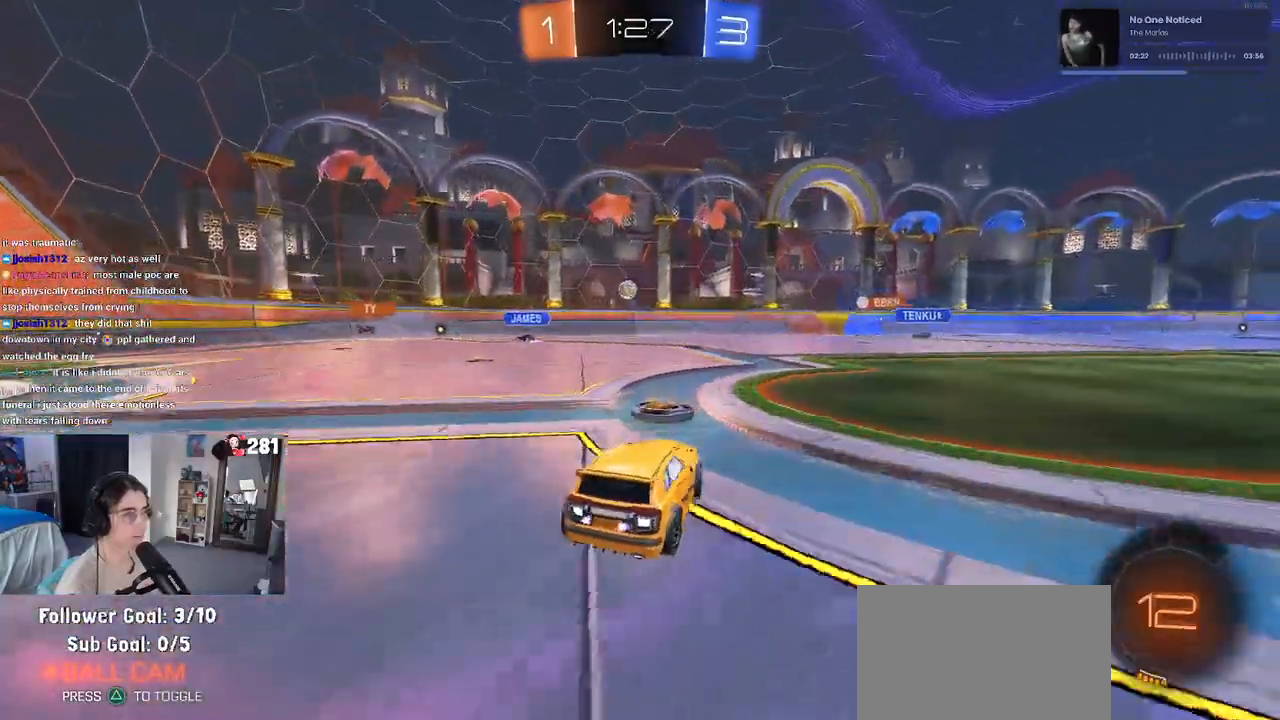
{"dt_ms": 500, "buttons": ["CROSS", "R2"], "left_stick": "down", "right_stick": "center", "events": [[283, "left_stick", "center"], [500, "CROSS", "down"], [500, "left_stick", "down"]]}
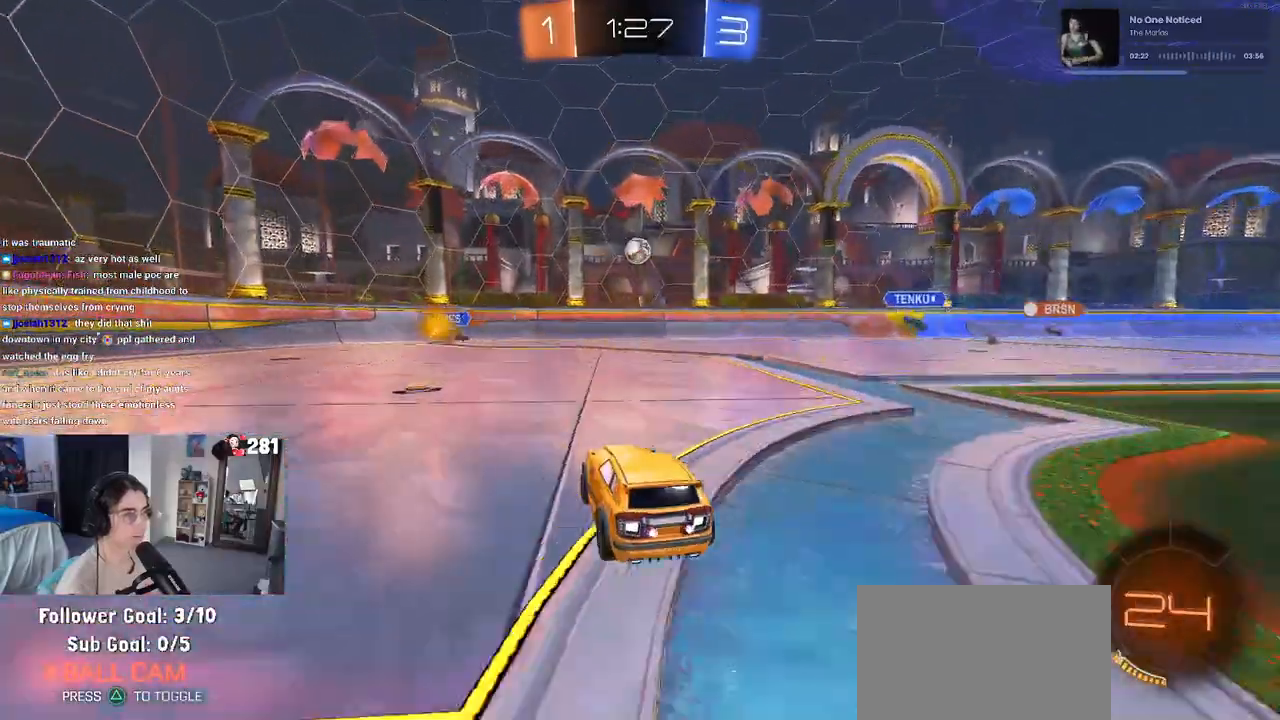
{"dt_ms": 500, "buttons": ["R2"], "left_stick": "up-left", "right_stick": "center", "events": [[150, "CROSS", "up"], [150, "left_stick", "center"], [200, "CROSS", "down"], [217, "left_stick", "down-left"], [333, "CROSS", "up"], [433, "left_stick", "up-left"]]}
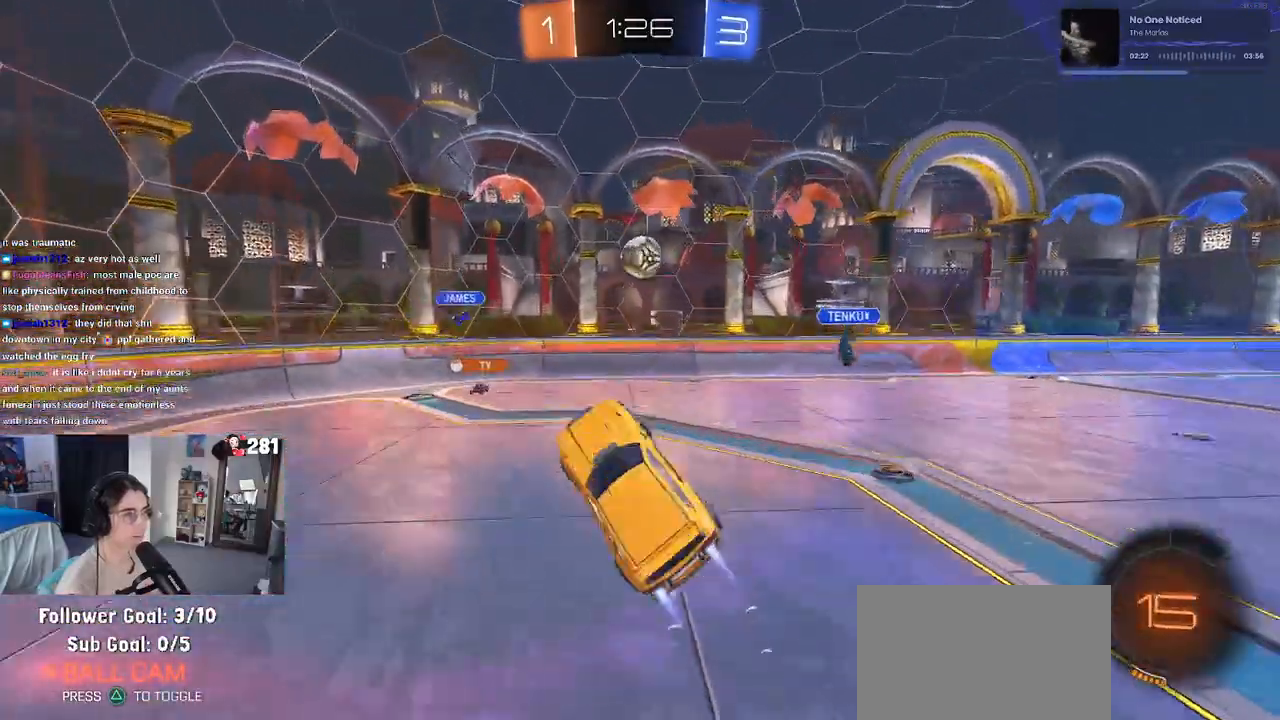
{"dt_ms": 500, "buttons": [], "left_stick": "center", "right_stick": "center", "events": [[33, "left_stick", "center"], [183, "R2", "up"]]}
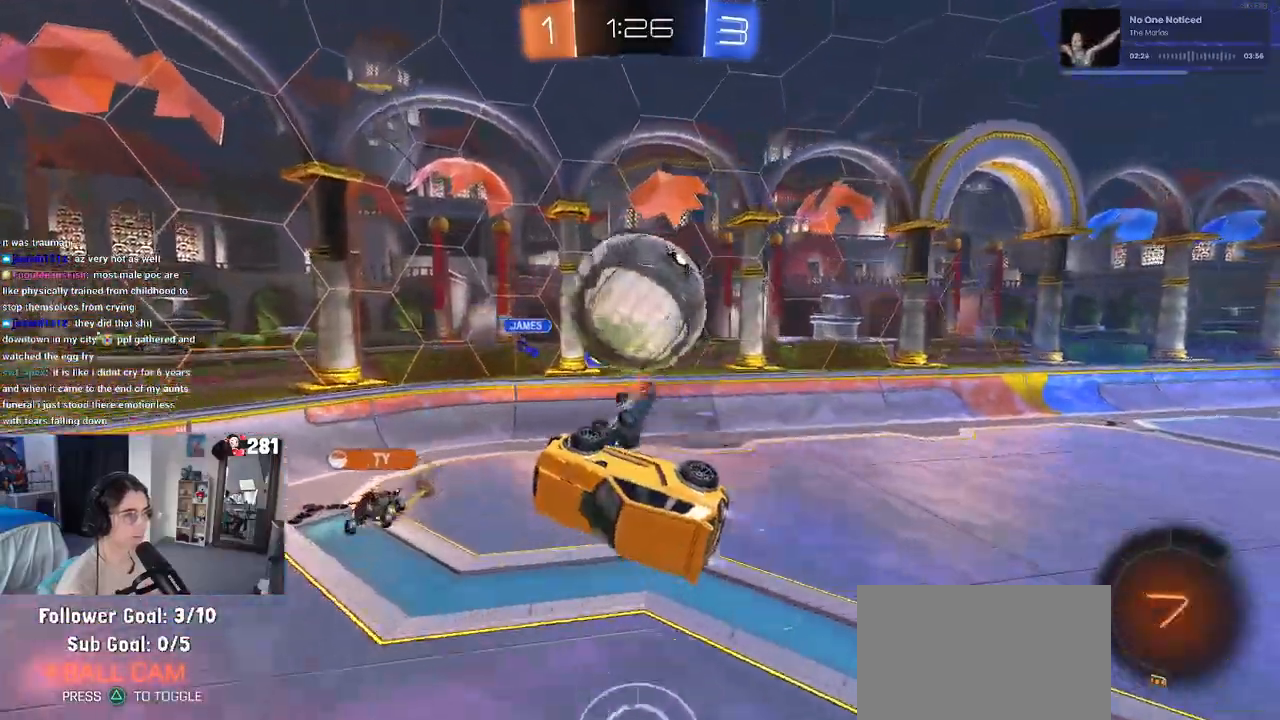
{"dt_ms": 500, "buttons": ["R2"], "left_stick": "down", "right_stick": "center", "events": [[17, "R2", "down"], [233, "R2", "up"], [283, "left_stick", "down-left"], [300, "R2", "down"], [383, "left_stick", "down"]]}
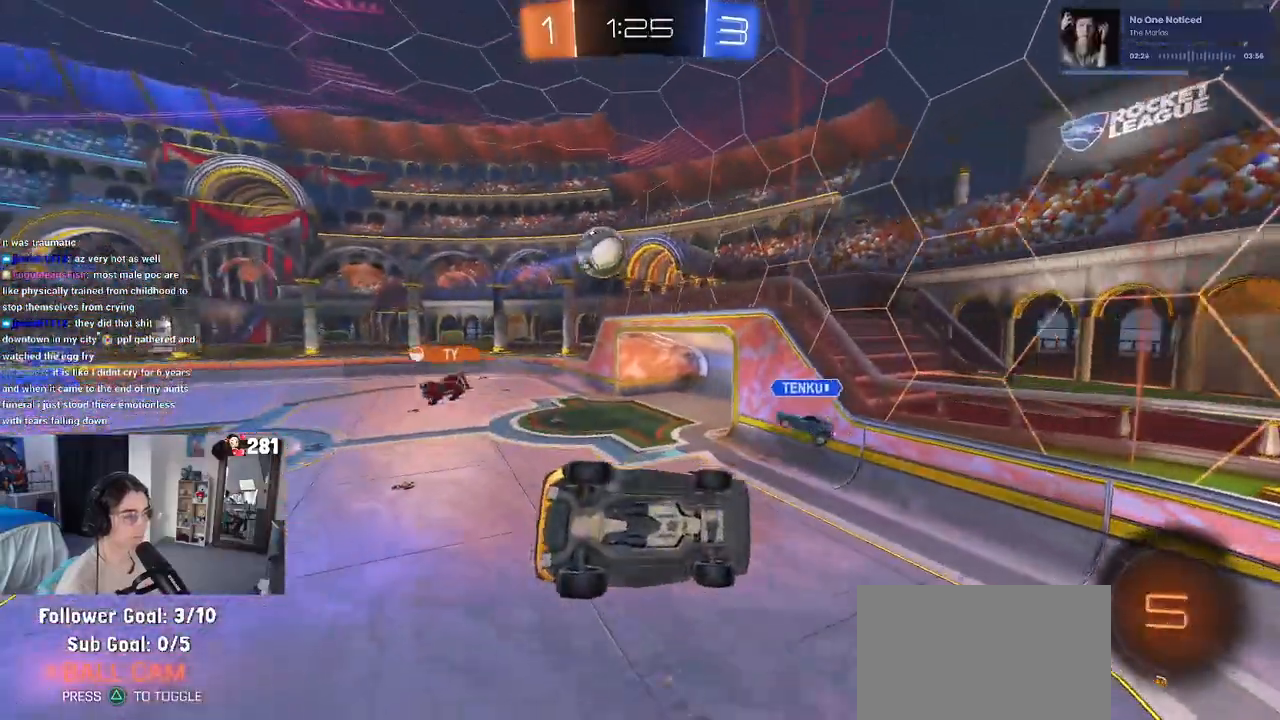
{"dt_ms": 500, "buttons": ["R2"], "left_stick": "up-left", "right_stick": "center", "events": [[17, "SQUARE", "down"], [67, "left_stick", "right"], [183, "SQUARE", "up"], [183, "left_stick", "up"], [267, "left_stick", "up-left"]]}
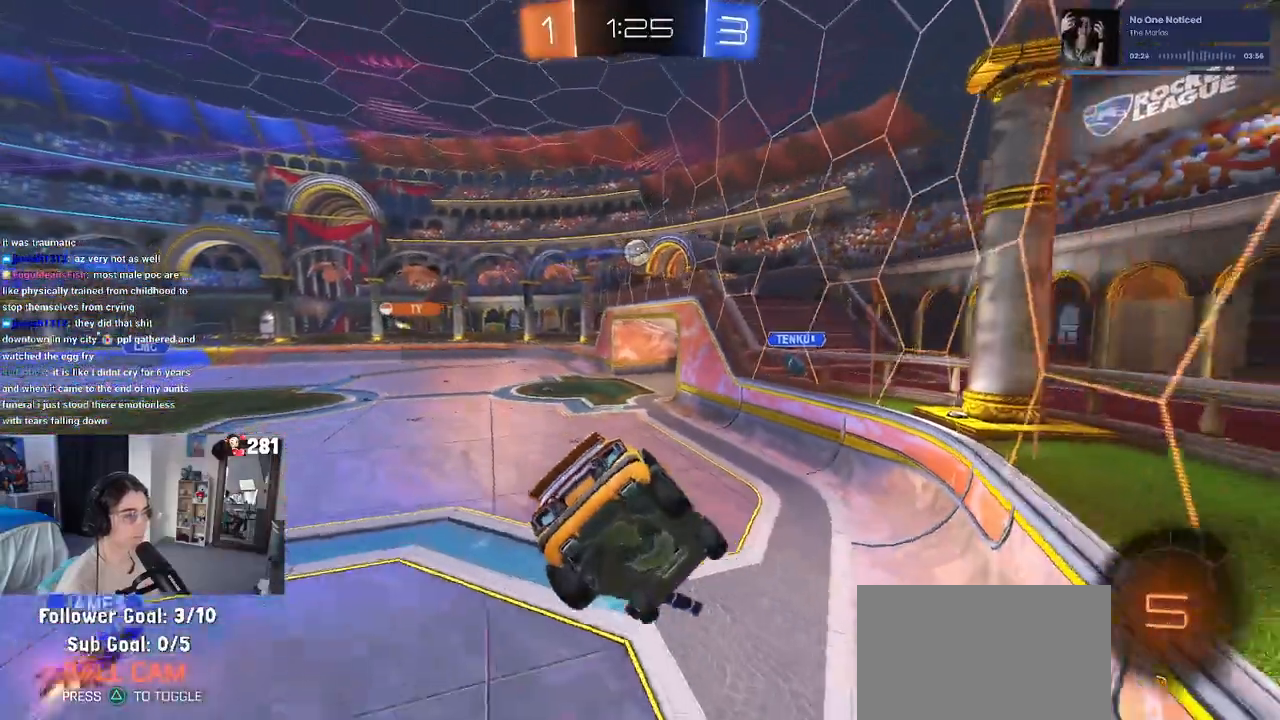
{"dt_ms": 500, "buttons": ["R2"], "left_stick": "center", "right_stick": "center", "events": [[33, "left_stick", "center"]]}
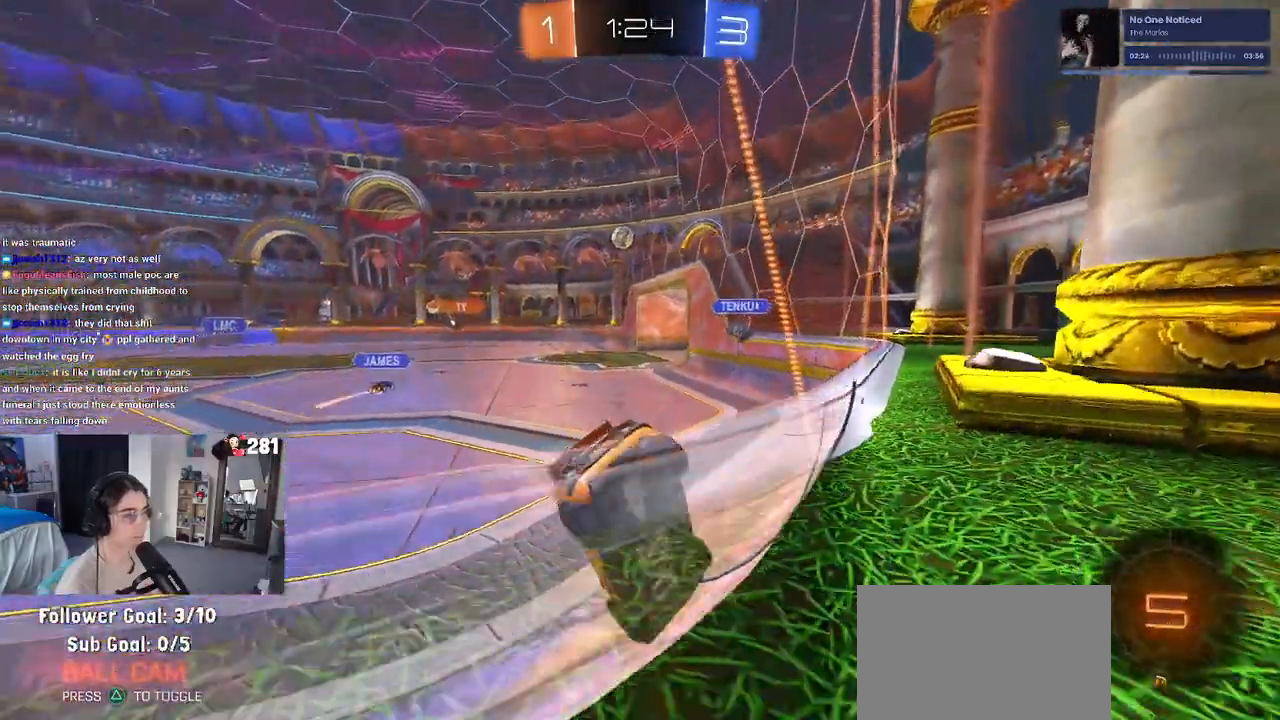
{"dt_ms": 500, "buttons": ["CROSS", "R2"], "left_stick": "up-right", "right_stick": "center", "events": [[67, "left_stick", "right"], [183, "left_stick", "center"], [400, "left_stick", "right"], [483, "CROSS", "down"], [483, "left_stick", "up-right"]]}
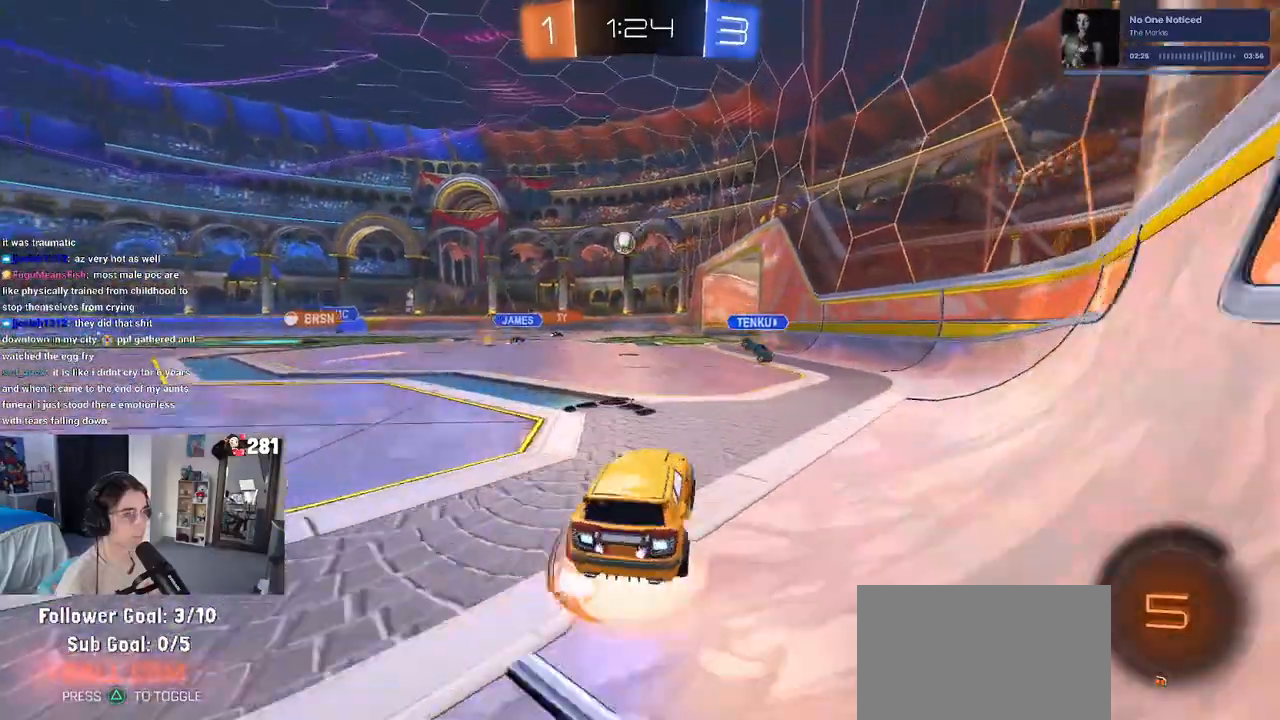
{"dt_ms": 500, "buttons": ["SQUARE", "R2"], "left_stick": "down-left", "right_stick": "center", "events": [[17, "left_stick", "right"], [50, "left_stick", "up-left"], [67, "CROSS", "up"], [117, "CROSS", "down"], [200, "SQUARE", "down"], [217, "CROSS", "up"], [217, "left_stick", "down"], [383, "left_stick", "down-left"]]}
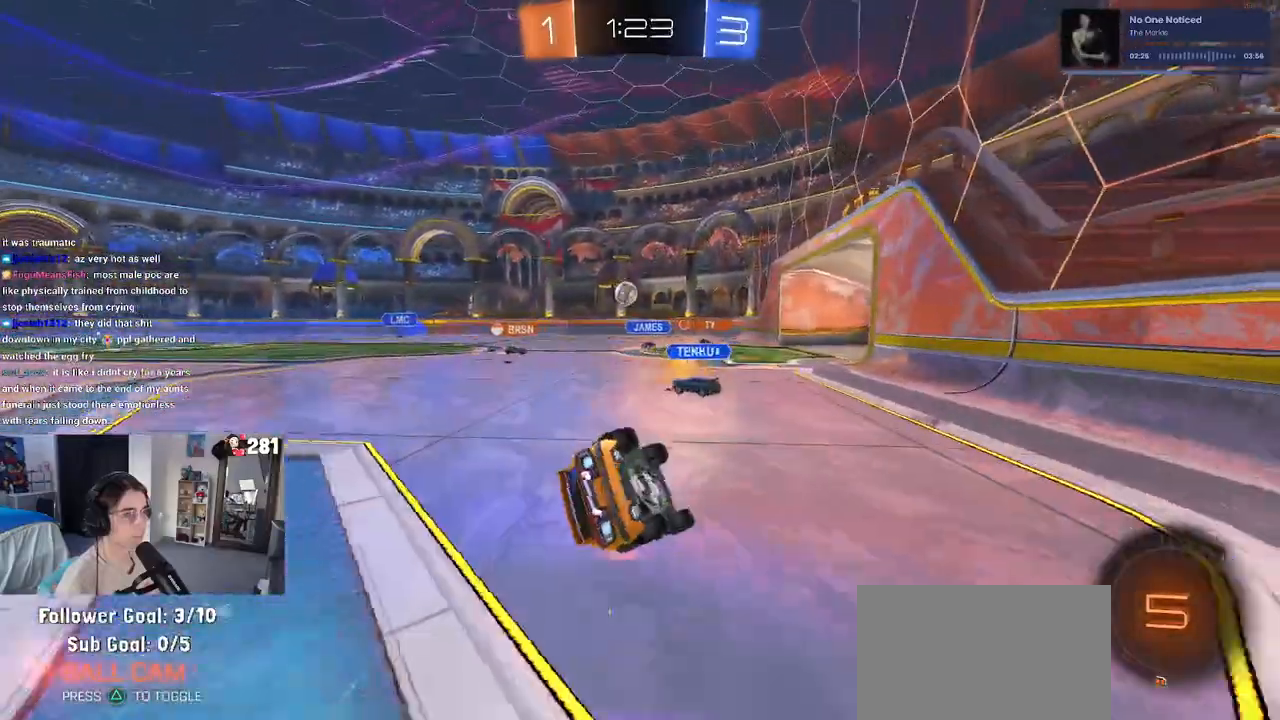
{"dt_ms": 500, "buttons": ["R2"], "left_stick": "center", "right_stick": "center", "events": [[450, "SQUARE", "up"], [450, "left_stick", "center"]]}
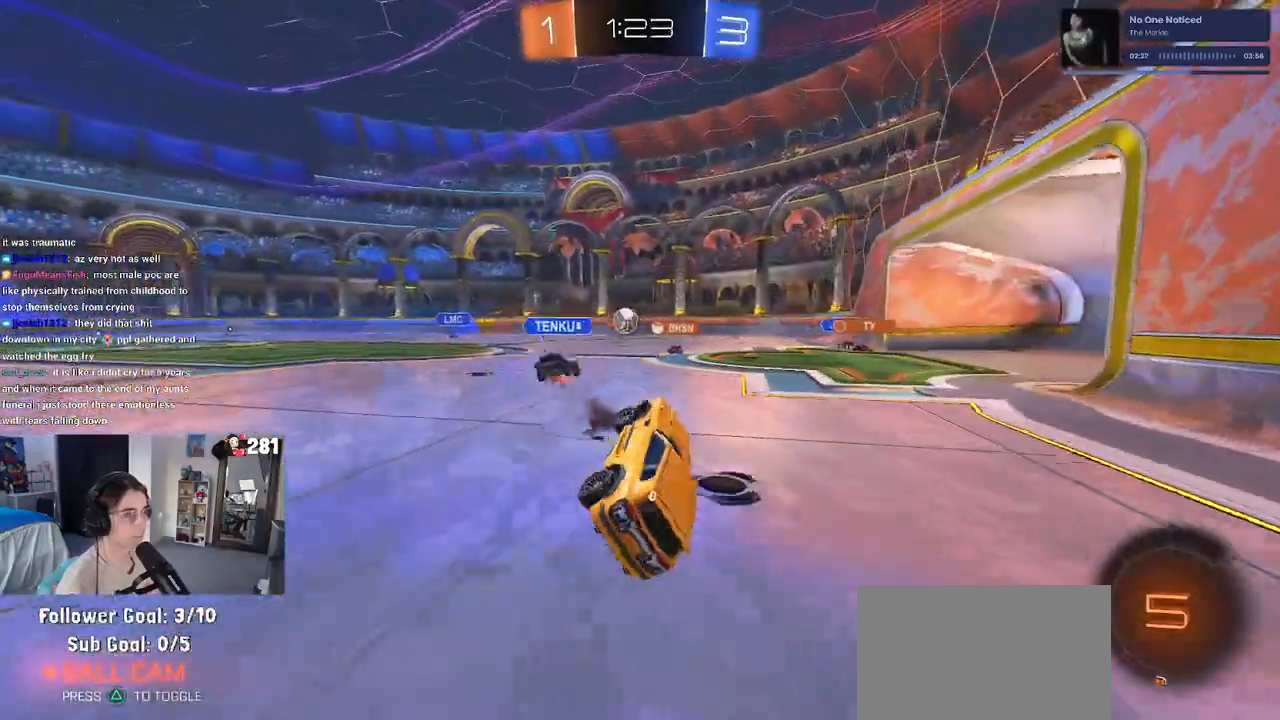
{"dt_ms": 500, "buttons": ["R2"], "left_stick": "left", "right_stick": "center", "events": [[83, "left_stick", "left"]]}
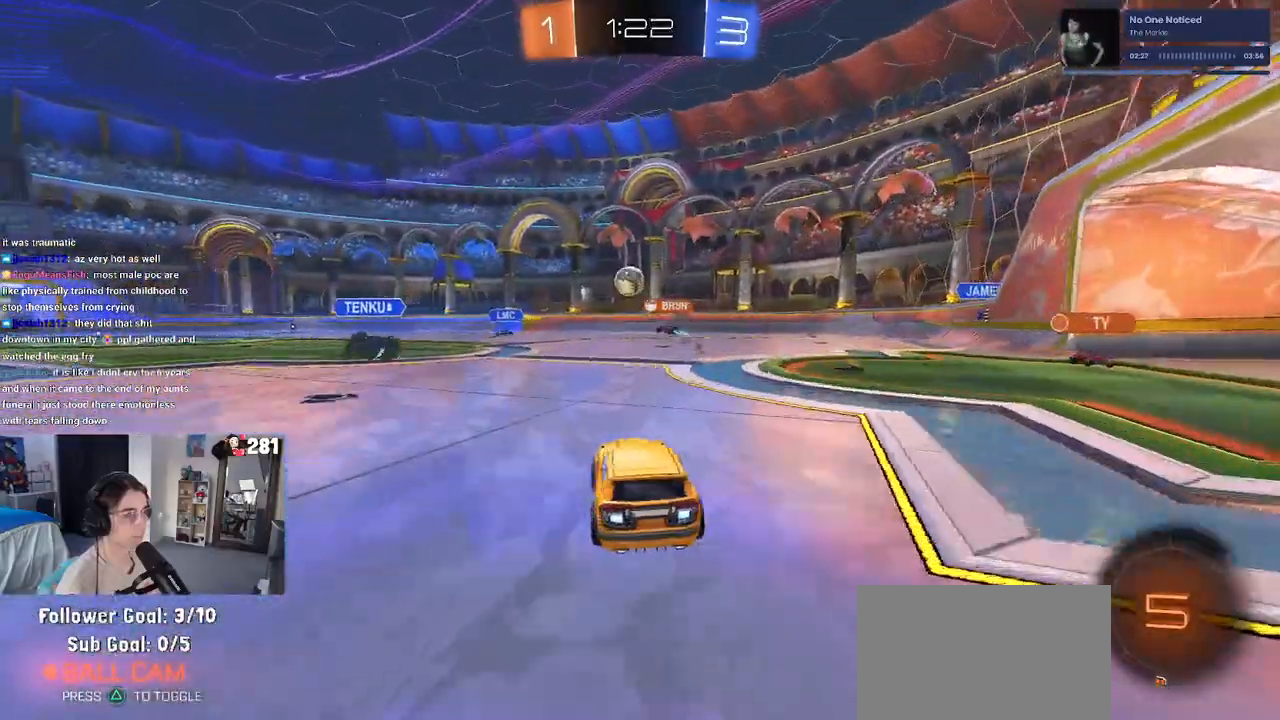
{"dt_ms": 500, "buttons": ["R2"], "left_stick": "right", "right_stick": "center", "events": [[300, "left_stick", "center"], [400, "left_stick", "right"]]}
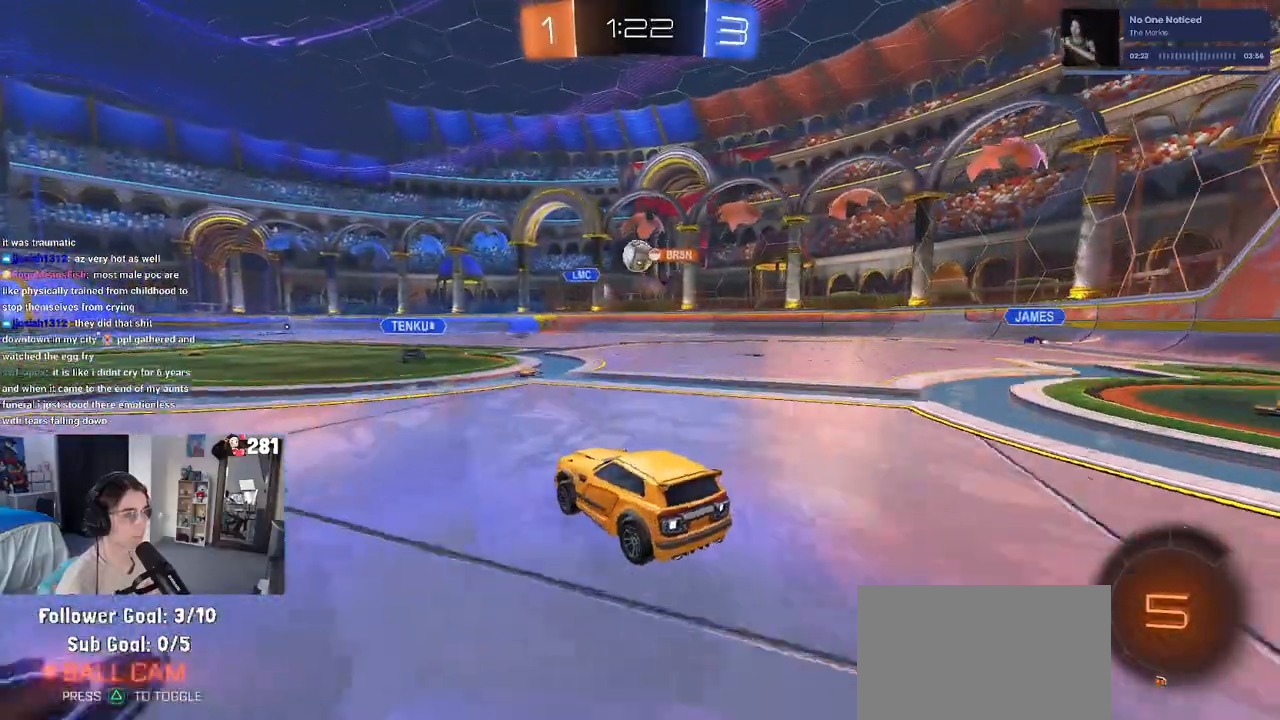
{"dt_ms": 500, "buttons": ["CROSS", "R2"], "left_stick": "up-left", "right_stick": "center", "events": [[100, "left_stick", "center"], [283, "left_stick", "right"], [433, "CROSS", "down"], [433, "left_stick", "center"], [500, "left_stick", "up-left"]]}
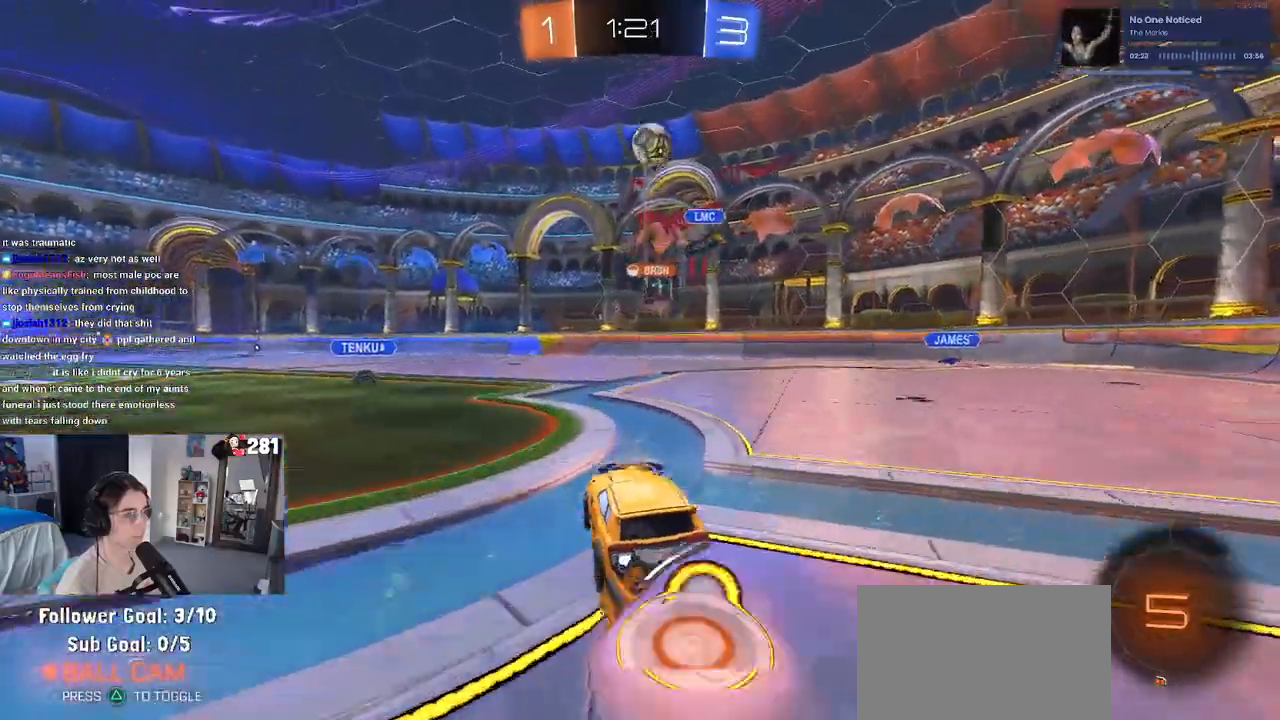
{"dt_ms": 1000, "buttons": ["R2"], "left_stick": "down-left", "right_stick": "center"}
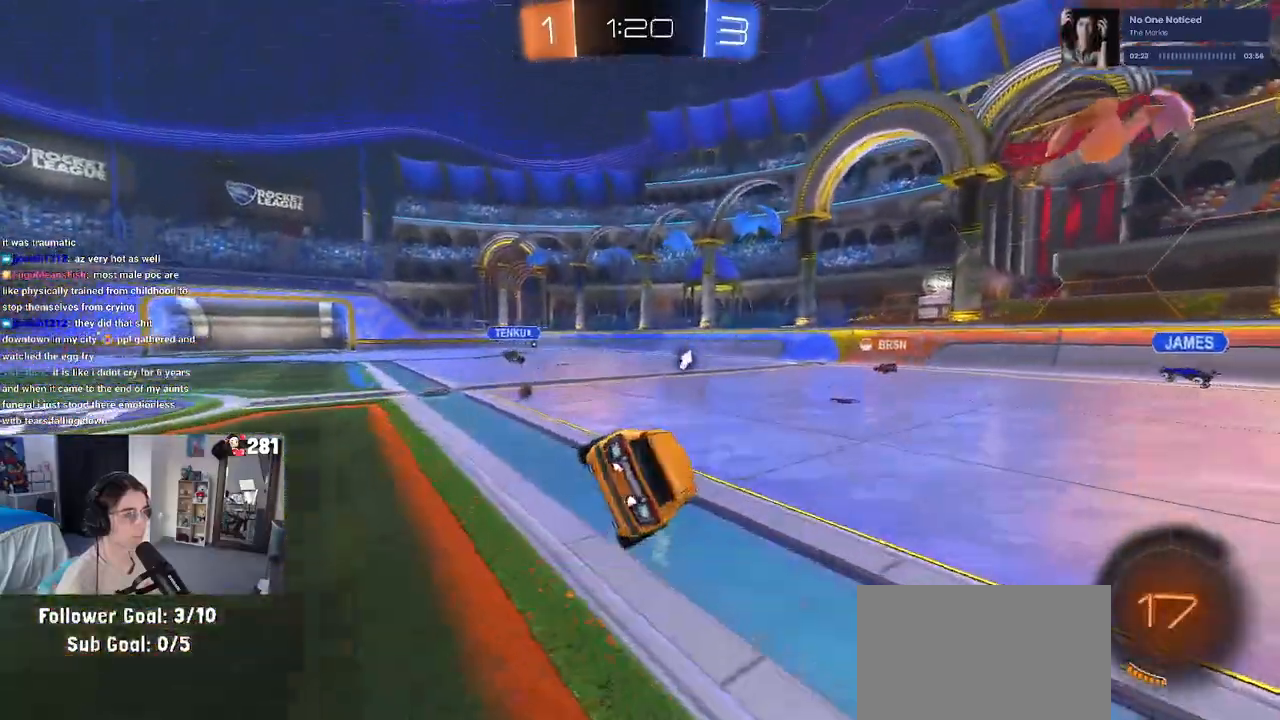
{"dt_ms": 1000, "buttons": ["R2"], "left_stick": "down-right", "right_stick": "center"}
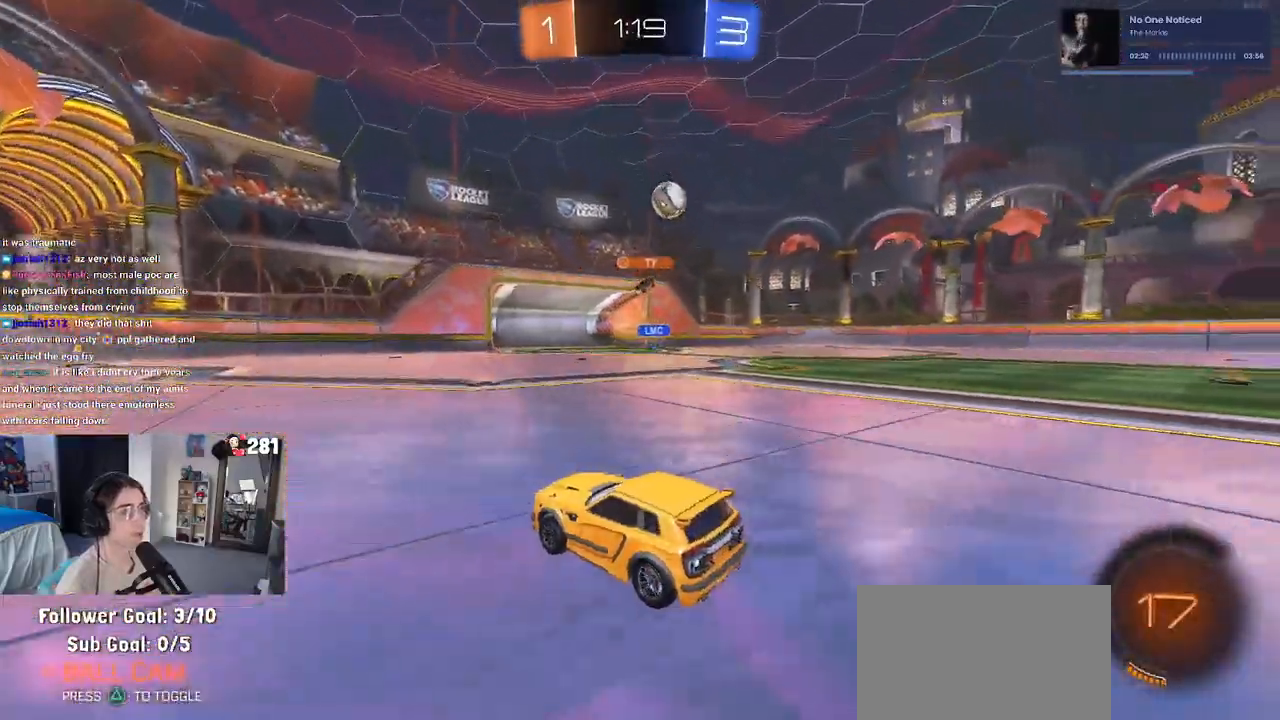
{"dt_ms": 500, "buttons": ["R2"], "left_stick": "center", "right_stick": "center", "events": [[33, "left_stick", "center"], [67, "TRIANGLE", "down"], [117, "left_stick", "left"], [217, "TRIANGLE", "up"], [267, "left_stick", "center"]]}
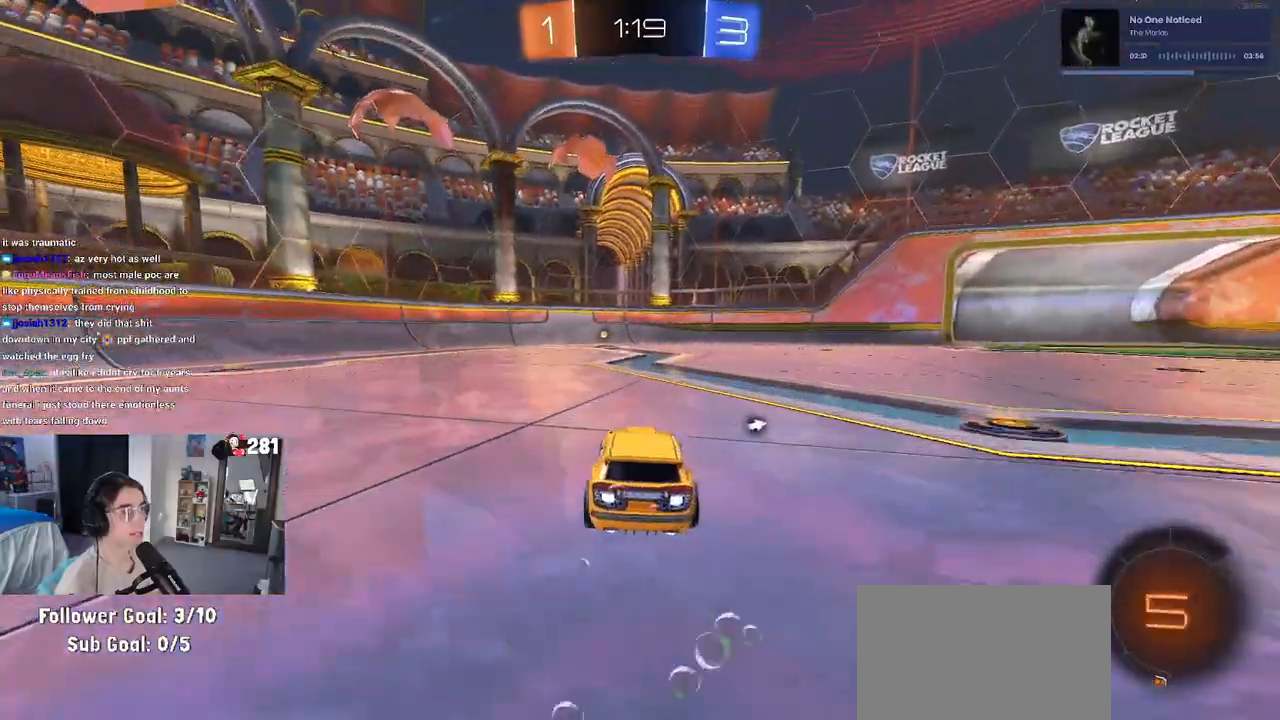
{"dt_ms": 500, "buttons": ["R2"], "left_stick": "center", "right_stick": "center", "events": [[83, "TRIANGLE", "down"], [100, "left_stick", "left"], [217, "TRIANGLE", "up"], [250, "left_stick", "center"]]}